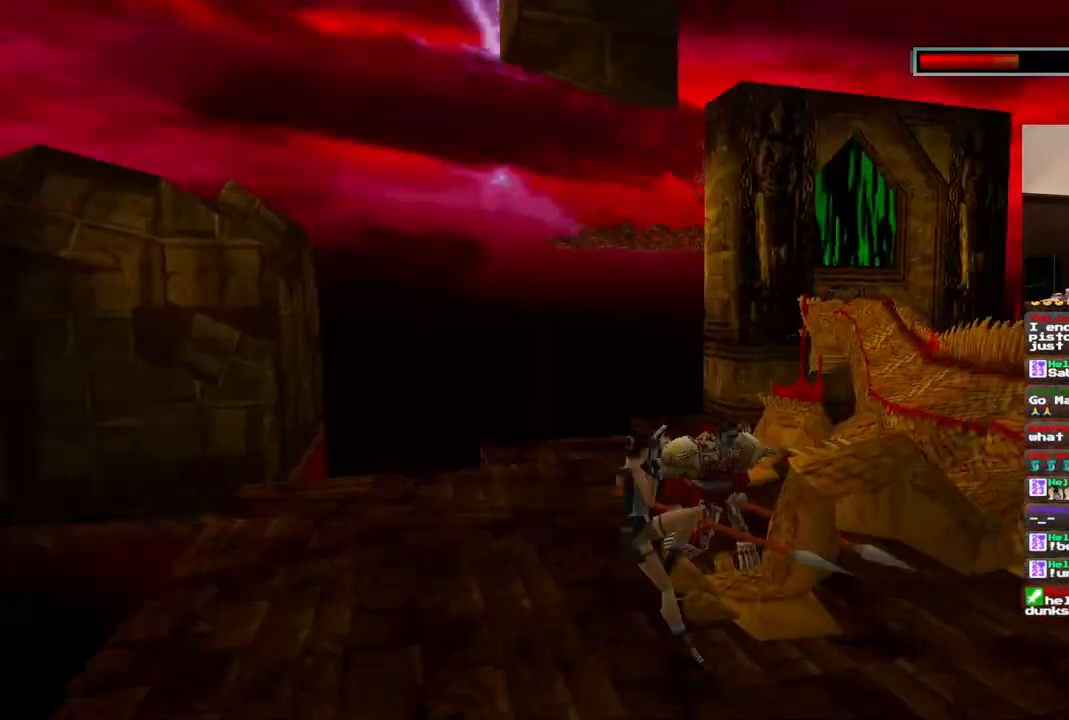
Gameplay with a controller (PlayStation layout); each line is a JSON object with the inputs held at the frame after it. "events" lists button and stick changes between this image and that frame as [ms after this image, input, new state], when the widget could be followed in between. Not read: L1 L3 R3.
{"buttons": ["CROSS", "DPAD_UP", "DPAD_LEFT"], "left_stick": "center", "right_stick": "center", "events": [[350, "DPAD_LEFT", "down"]]}
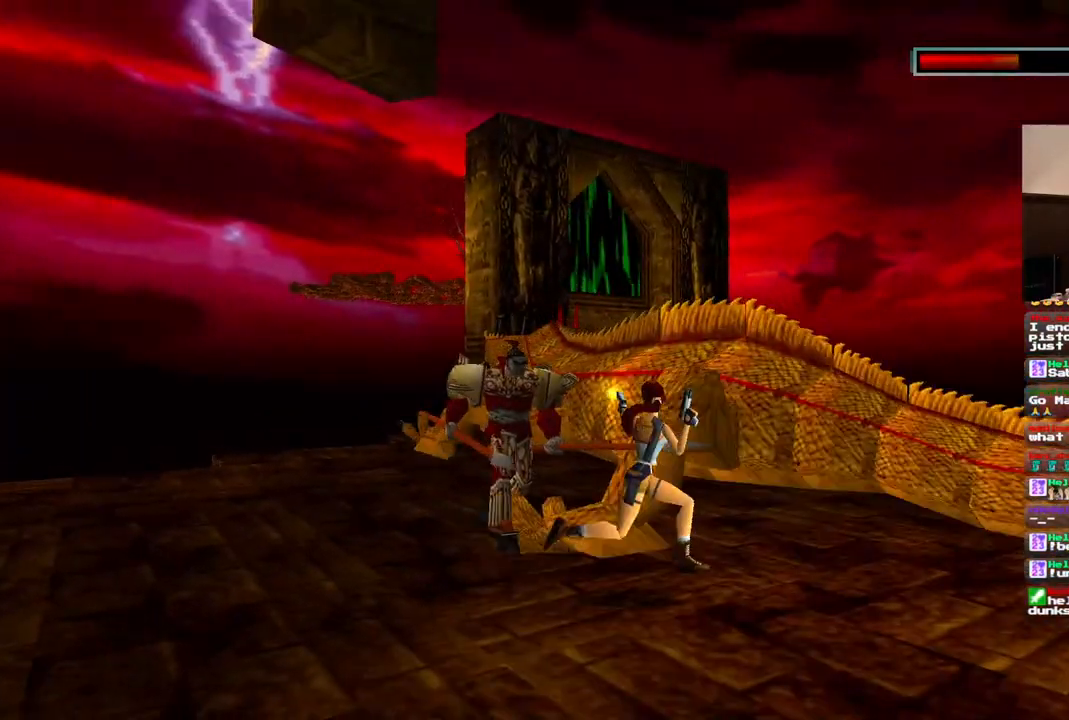
{"buttons": ["CROSS", "DPAD_UP"], "left_stick": "center", "right_stick": "center", "events": [[100, "DPAD_LEFT", "up"]]}
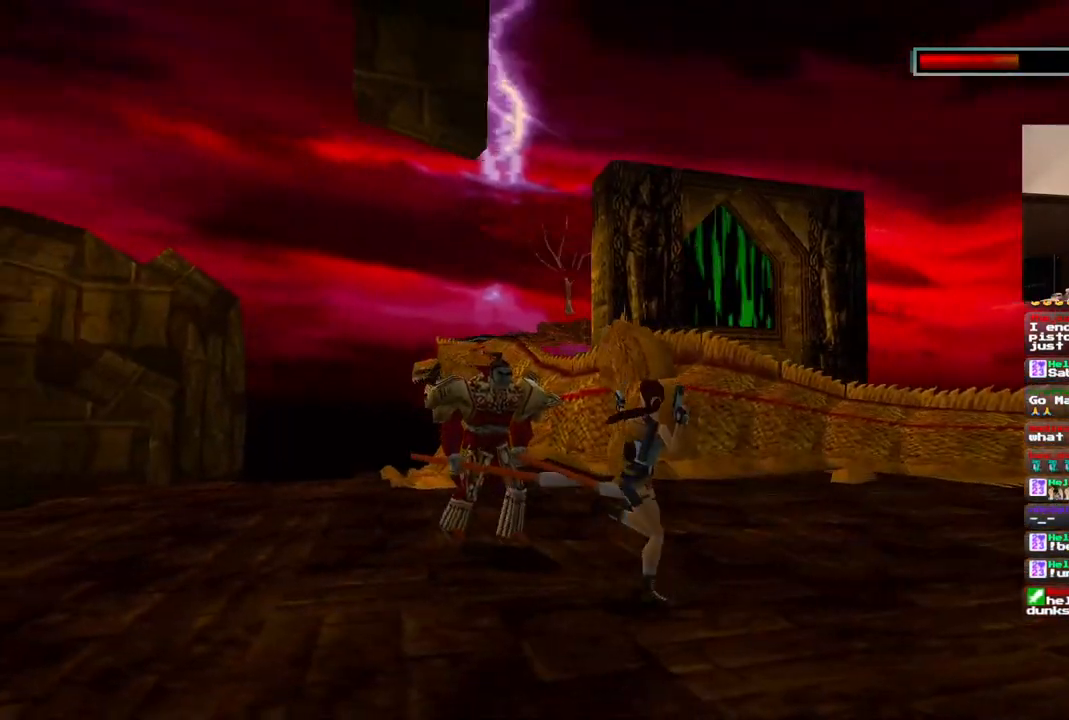
{"buttons": ["CROSS", "SQUARE", "DPAD_UP"], "left_stick": "center", "right_stick": "center", "events": [[367, "SQUARE", "down"]]}
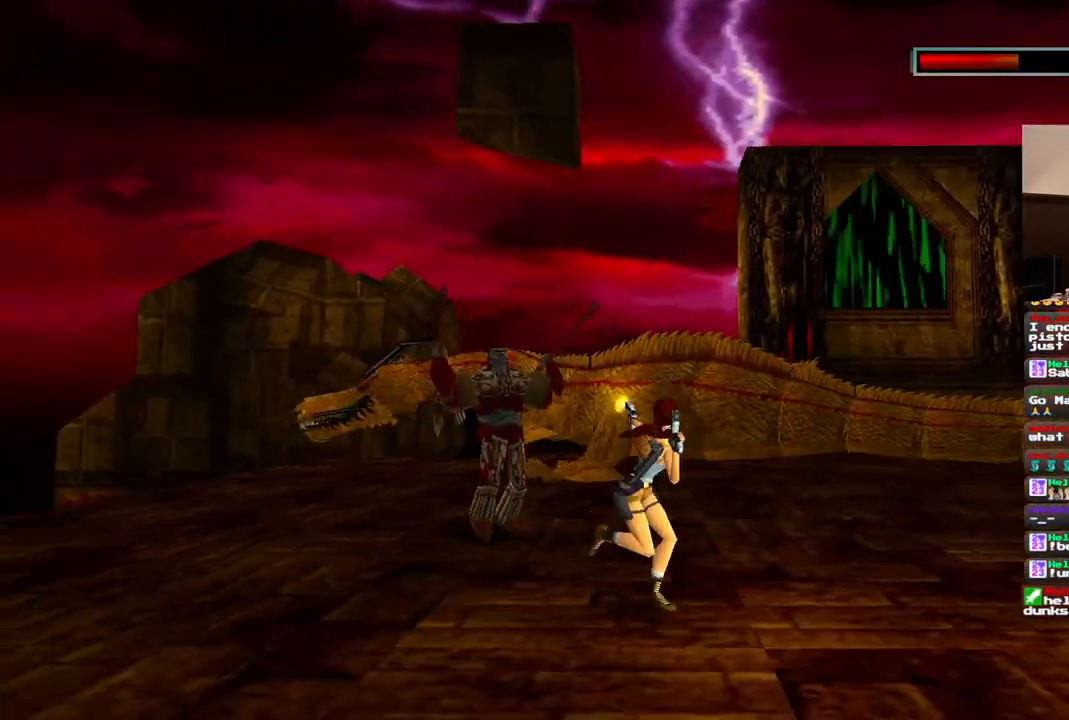
{"buttons": ["CROSS", "DPAD_UP", "DPAD_LEFT"], "left_stick": "center", "right_stick": "center", "events": [[383, "DPAD_LEFT", "down"], [383, "SQUARE", "up"]]}
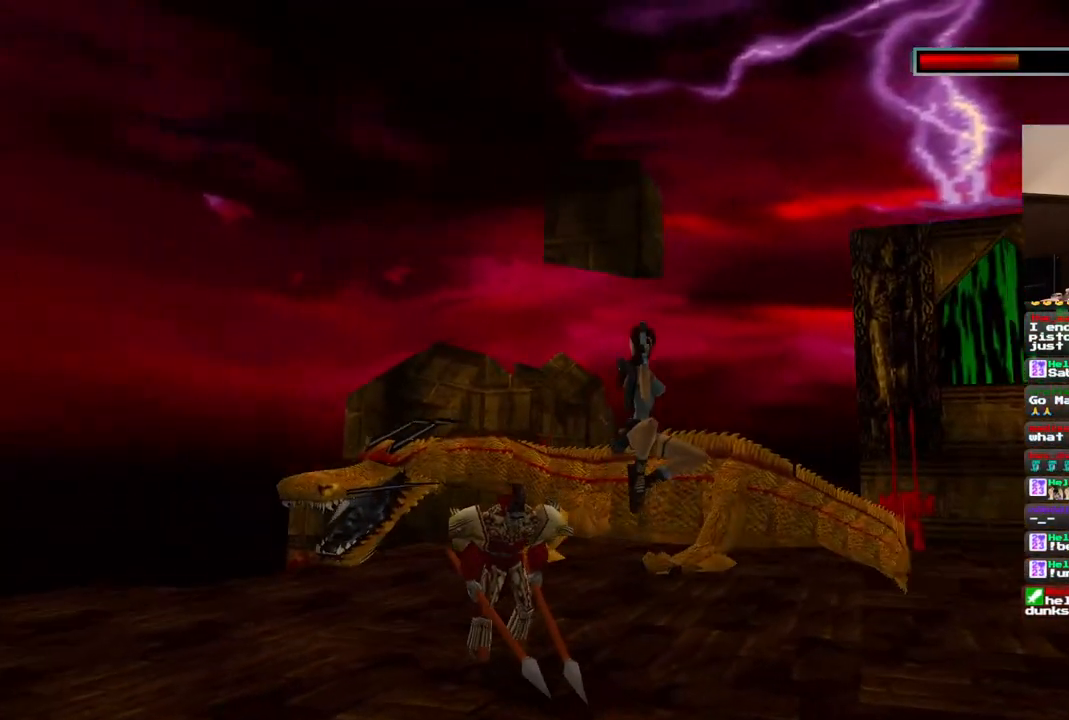
{"buttons": ["CROSS", "DPAD_UP", "DPAD_LEFT"], "left_stick": "center", "right_stick": "center", "events": [[133, "DPAD_LEFT", "up"], [350, "DPAD_LEFT", "down"]]}
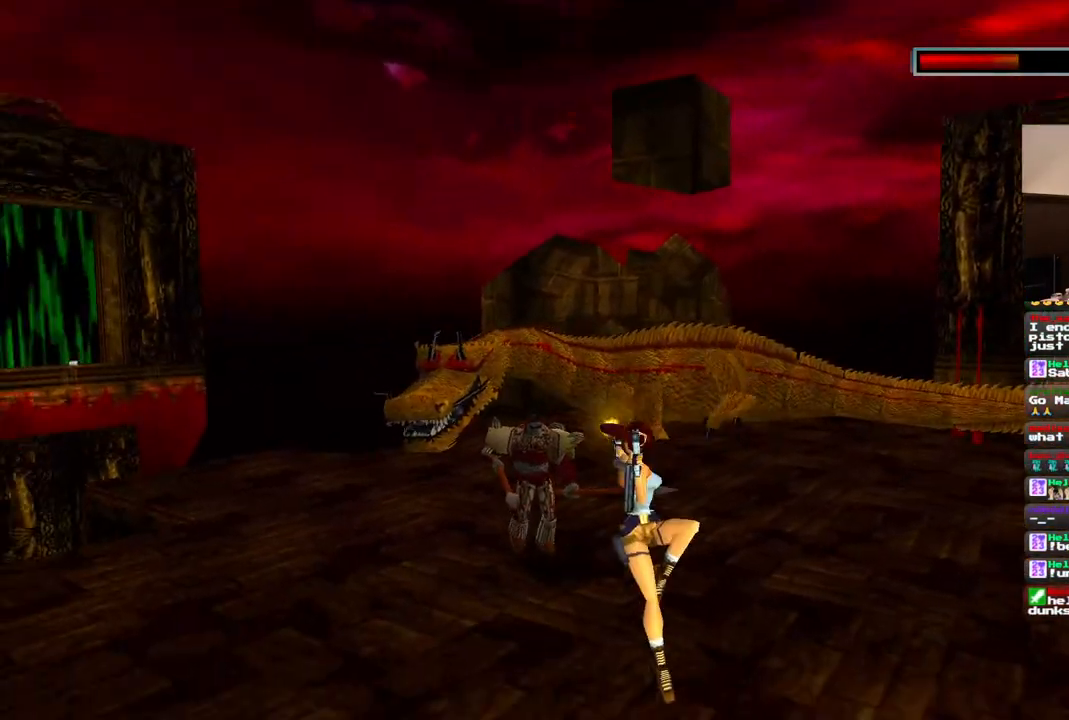
{"buttons": ["CROSS", "DPAD_UP", "DPAD_LEFT"], "left_stick": "center", "right_stick": "center", "events": []}
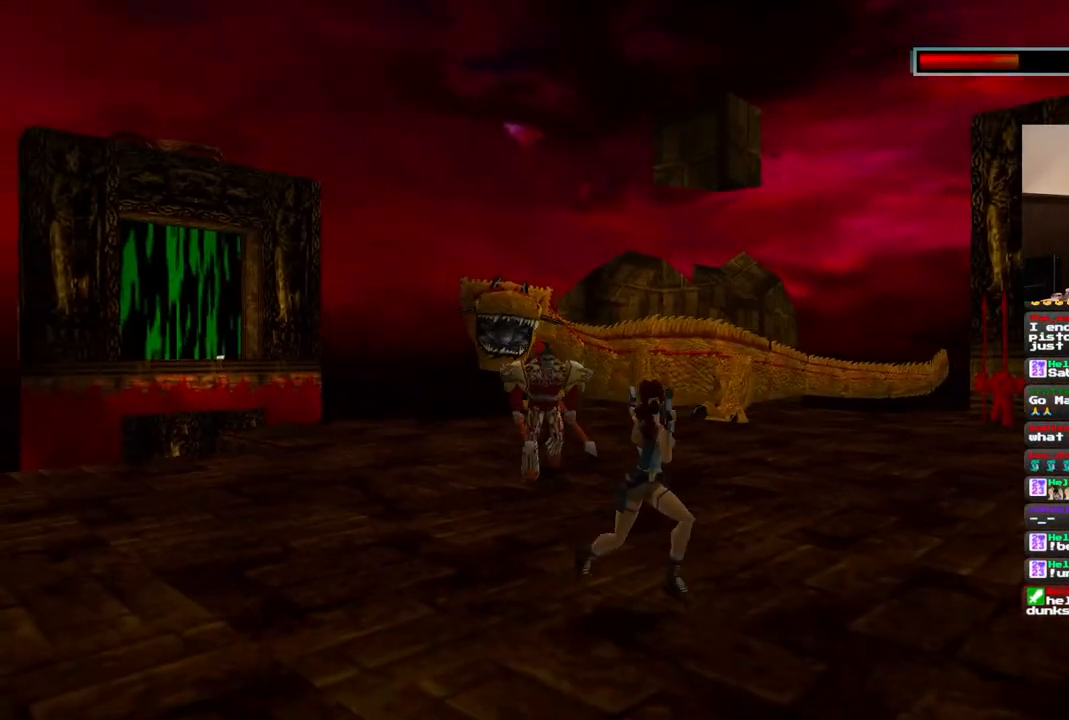
{"buttons": ["CROSS", "DPAD_UP"], "left_stick": "center", "right_stick": "center", "events": [[133, "DPAD_LEFT", "up"]]}
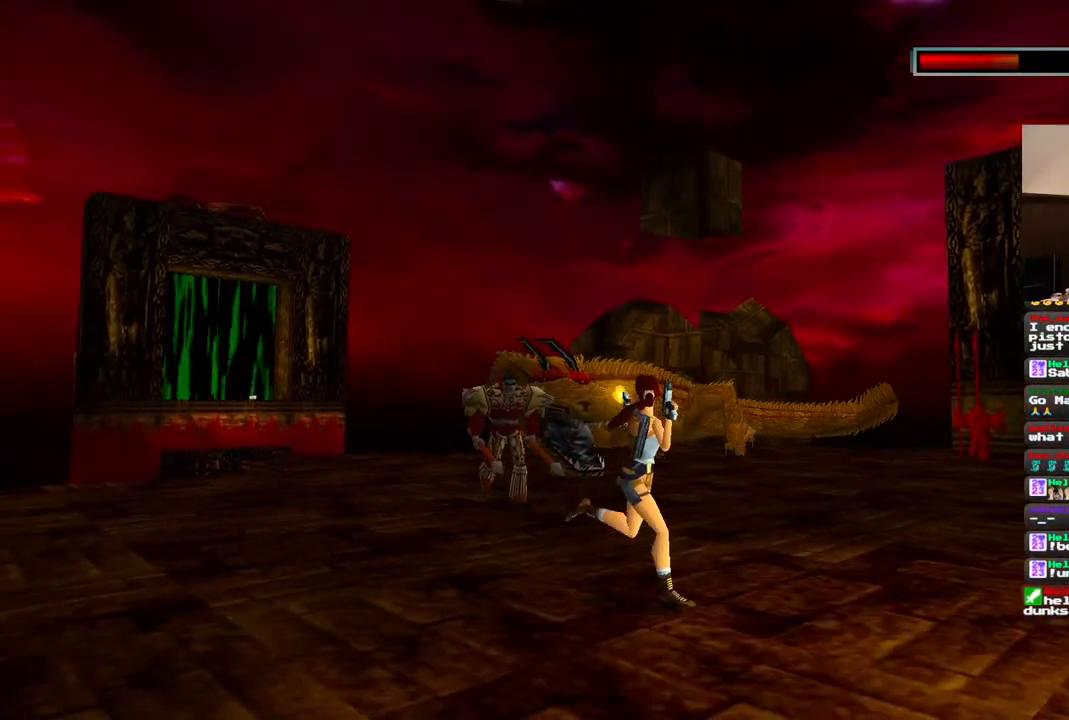
{"buttons": ["CROSS", "DPAD_UP", "DPAD_LEFT"], "left_stick": "center", "right_stick": "center", "events": [[17, "DPAD_LEFT", "down"]]}
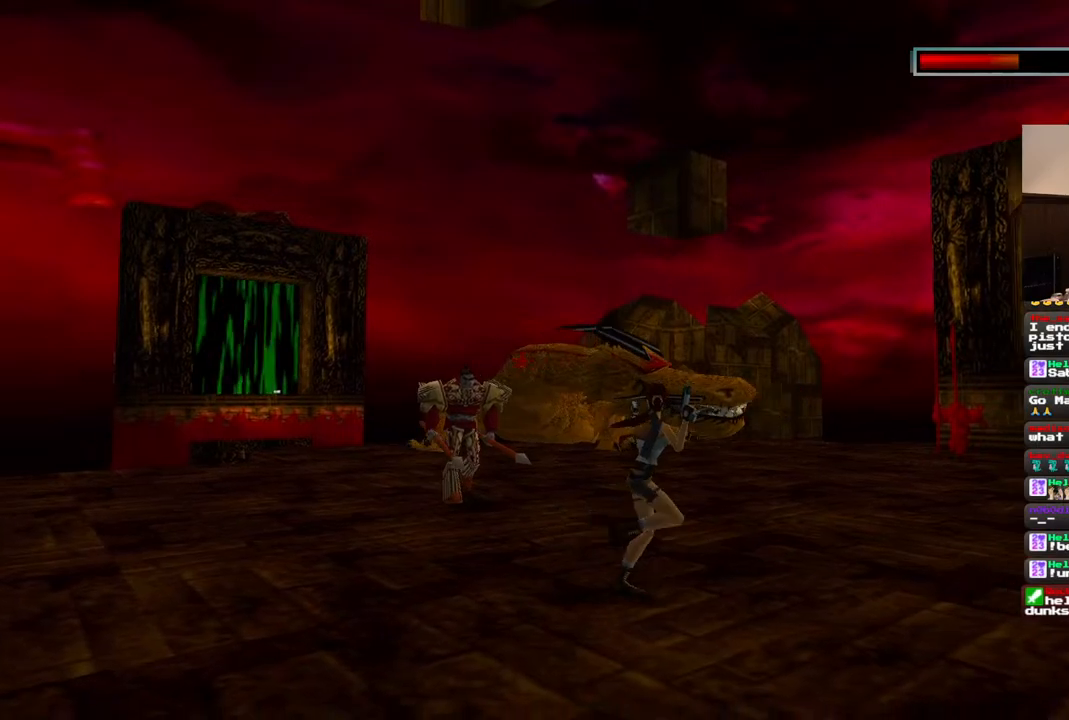
{"buttons": ["CROSS", "DPAD_UP"], "left_stick": "center", "right_stick": "center", "events": [[150, "DPAD_LEFT", "up"]]}
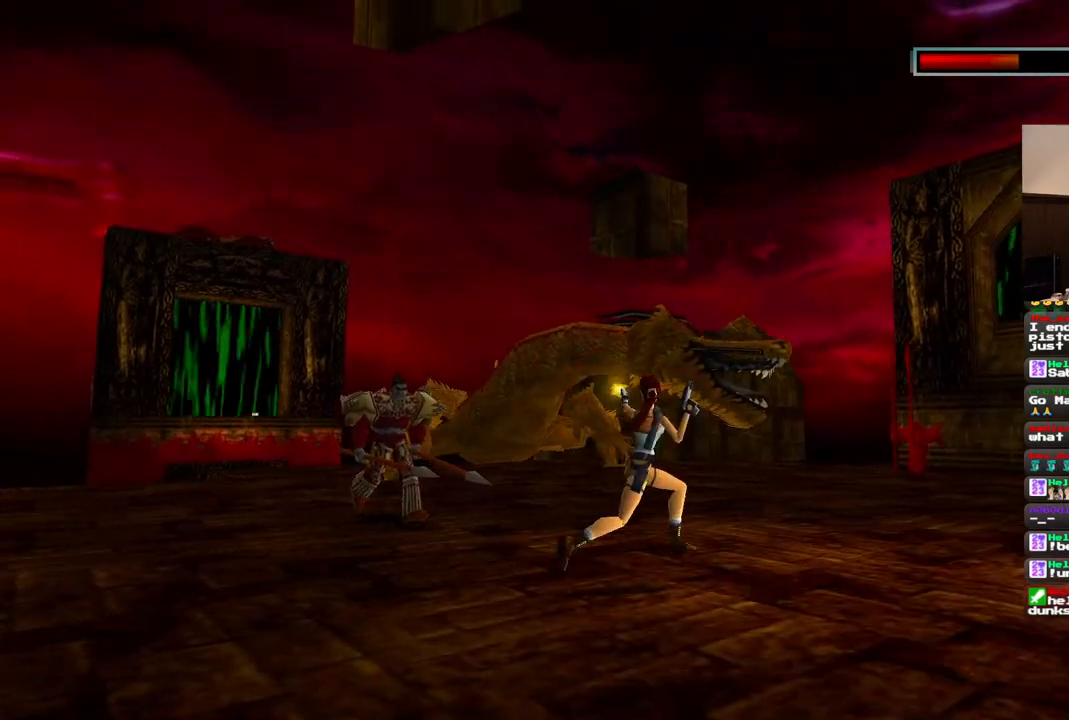
{"buttons": ["CROSS", "DPAD_UP"], "left_stick": "center", "right_stick": "center", "events": []}
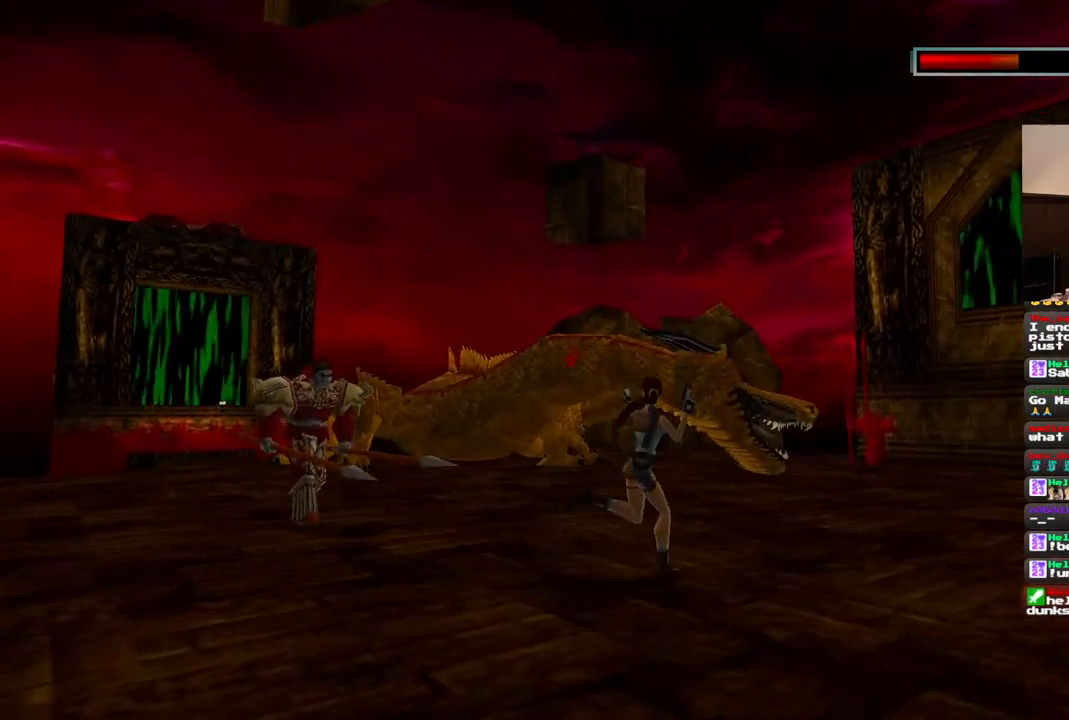
{"buttons": ["CROSS", "DPAD_UP"], "left_stick": "center", "right_stick": "center", "events": [[67, "DPAD_RIGHT", "down"], [450, "DPAD_RIGHT", "up"]]}
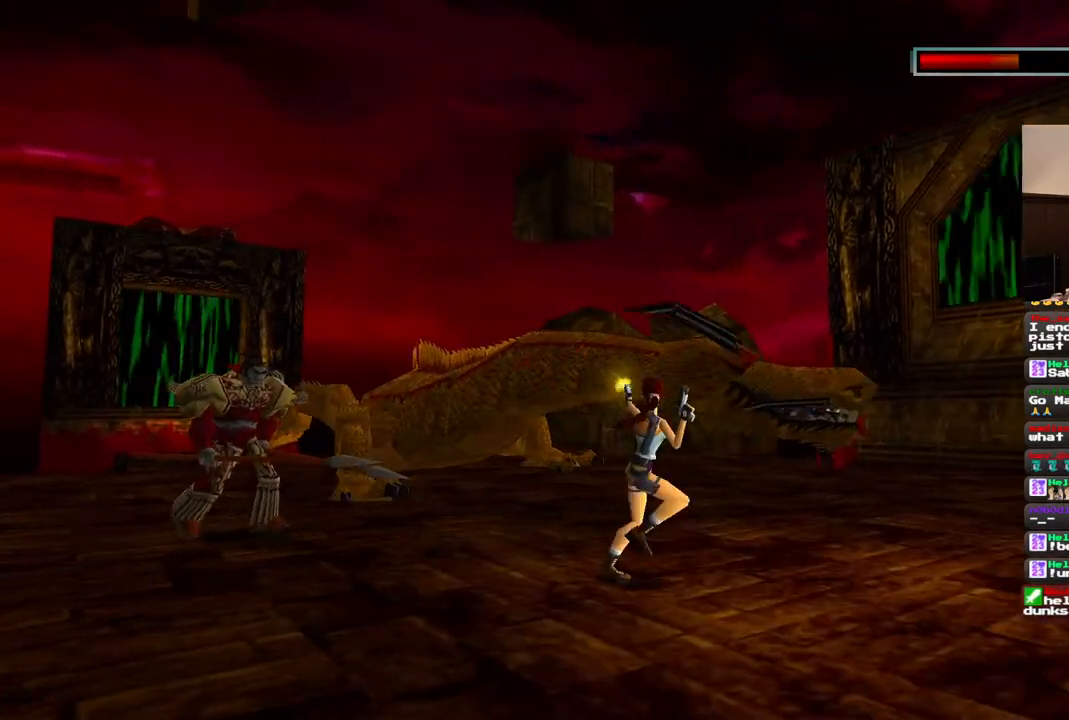
{"buttons": ["CROSS", "DPAD_UP", "DPAD_LEFT"], "left_stick": "center", "right_stick": "center", "events": [[117, "DPAD_LEFT", "down"]]}
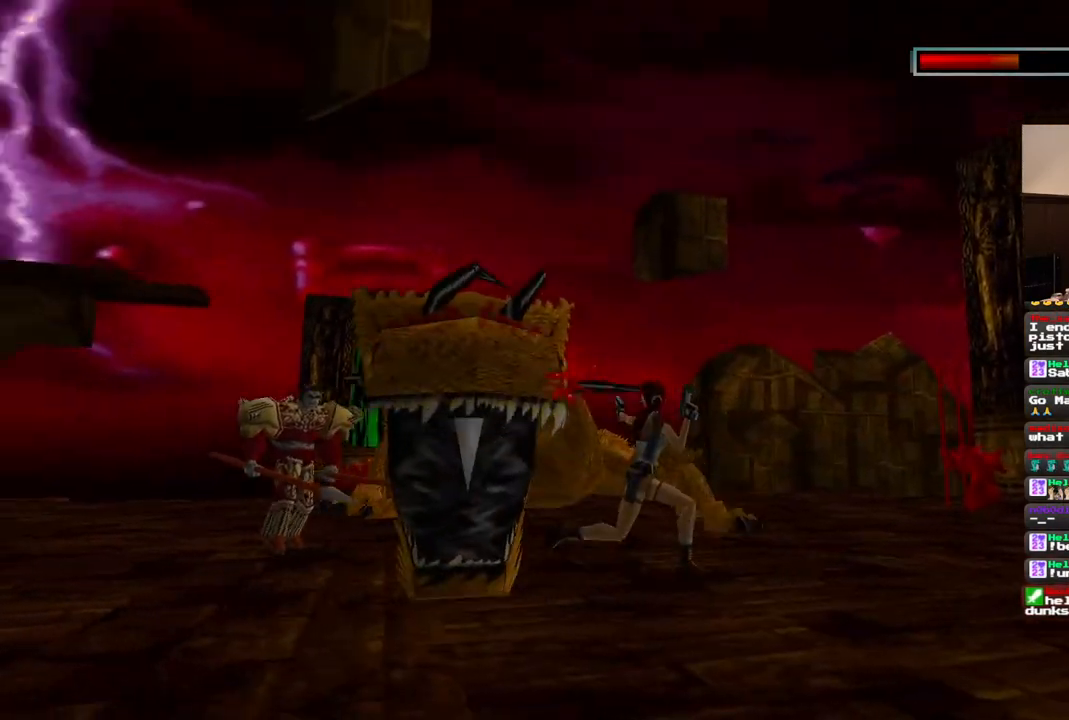
{"buttons": ["CROSS", "DPAD_UP", "DPAD_LEFT"], "left_stick": "center", "right_stick": "center", "events": []}